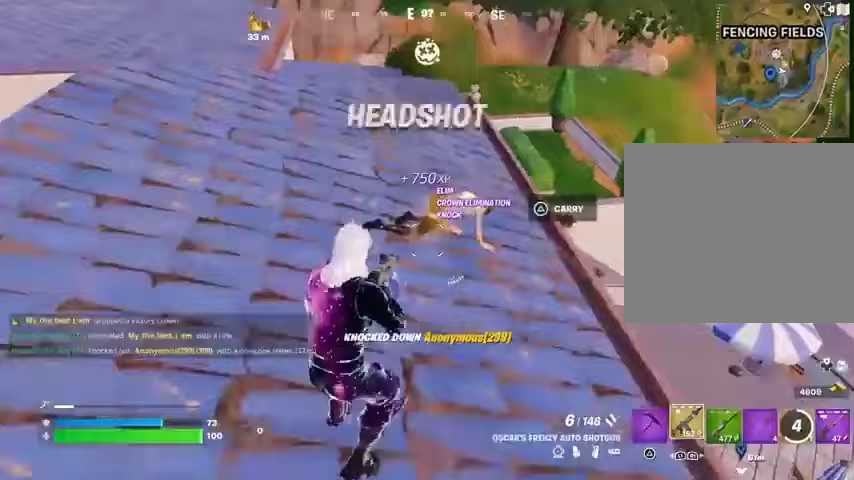
Gameplay with a controller (PlayStation layout); each line is a JSON object with the inputs held at the frame after it. "events" lists button and stick changes between this image and that frame as [ms after this image, input, new state], when the widget could be followed in between.
{"buttons": [], "left_stick": "up-right", "right_stick": "center", "events": [[367, "R2", "down"], [400, "R2", "up"]]}
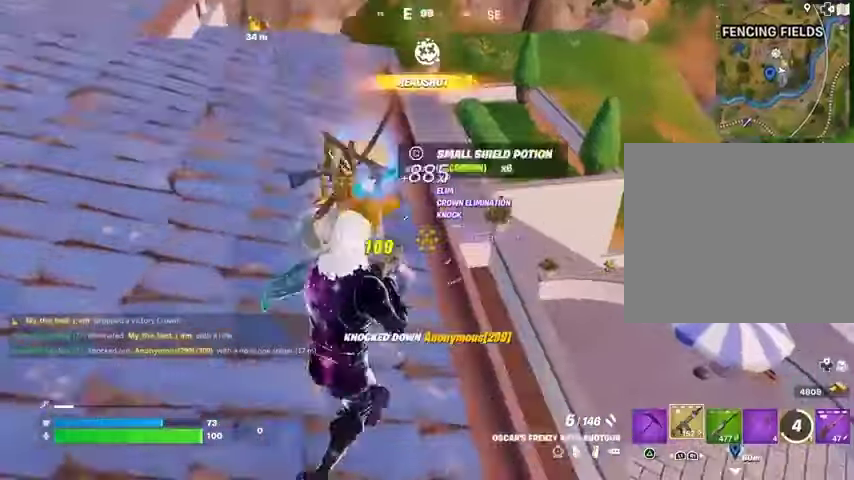
{"buttons": [], "left_stick": "up", "right_stick": "up-left", "events": [[133, "right_stick", "left"], [200, "left_stick", "up"], [233, "L3", "down"], [300, "right_stick", "up"], [333, "L3", "up"], [367, "right_stick", "right"], [467, "right_stick", "up-left"]]}
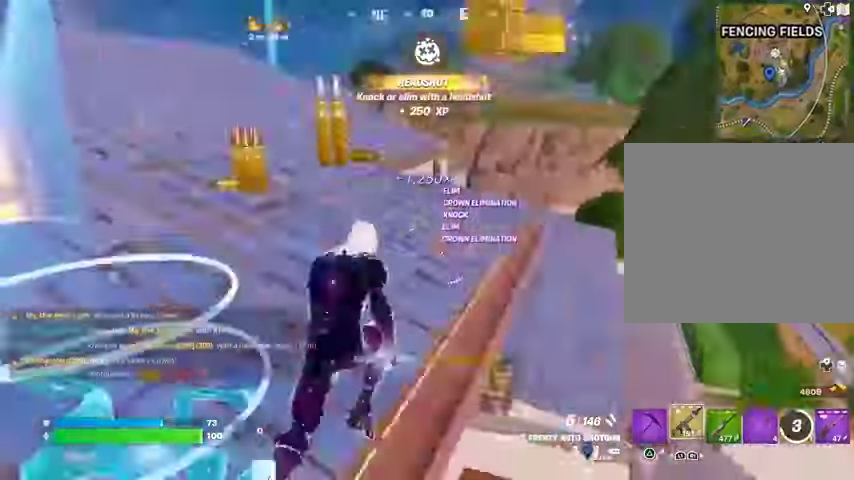
{"buttons": ["L2"], "left_stick": "up", "right_stick": "up-left", "events": [[100, "L1", "down"], [133, "L1", "up"], [133, "right_stick", "center"], [233, "L1", "down"], [300, "CROSS", "down"], [300, "L1", "up"], [367, "CROSS", "up"], [500, "L2", "down"], [500, "right_stick", "up-left"]]}
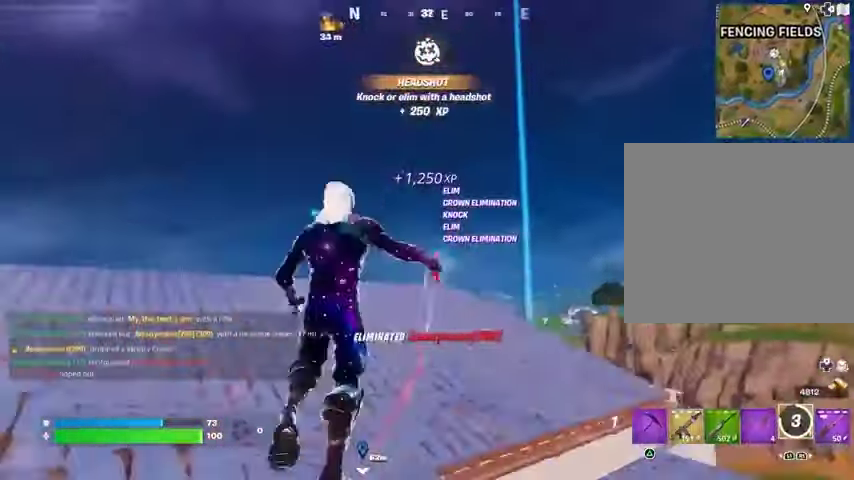
{"buttons": [], "left_stick": "up", "right_stick": "down", "events": [[67, "L2", "up"], [100, "right_stick", "center"], [467, "right_stick", "down"]]}
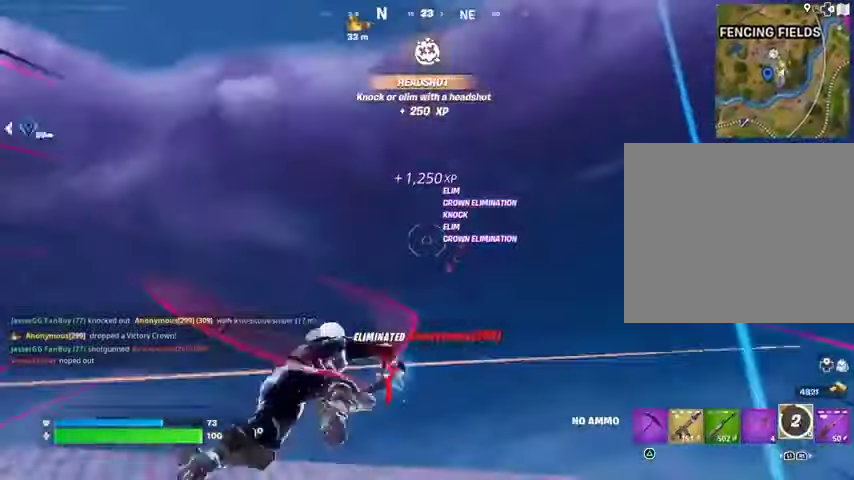
{"buttons": [], "left_stick": "up-right", "right_stick": "center", "events": [[267, "right_stick", "center"], [400, "left_stick", "up-right"]]}
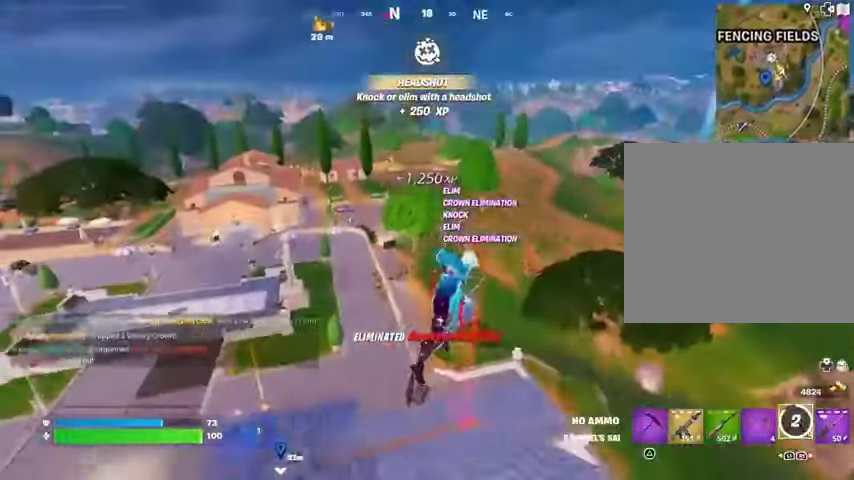
{"buttons": [], "left_stick": "down-right", "right_stick": "center", "events": [[100, "R1", "down"], [100, "left_stick", "right"], [100, "right_stick", "left"], [167, "R1", "up"], [200, "right_stick", "center"], [433, "left_stick", "down-right"]]}
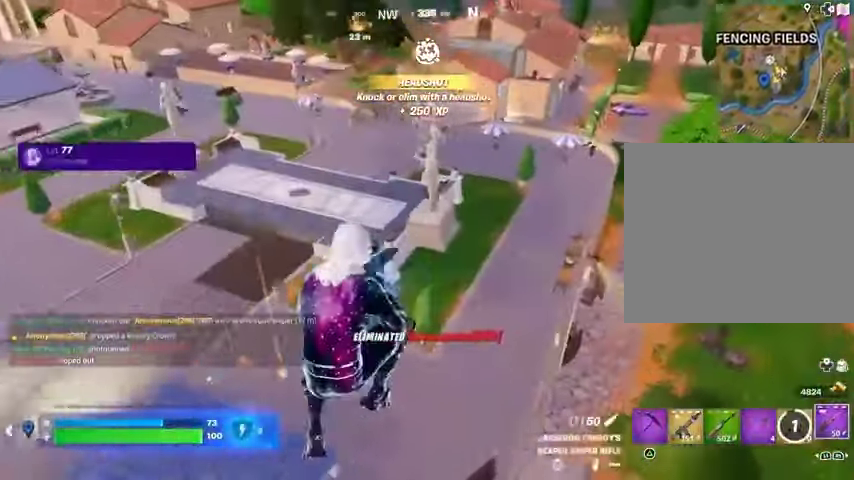
{"buttons": [], "left_stick": "down-left", "right_stick": "center", "events": [[33, "left_stick", "down"], [333, "left_stick", "down-left"], [400, "right_stick", "up-right"], [467, "right_stick", "center"]]}
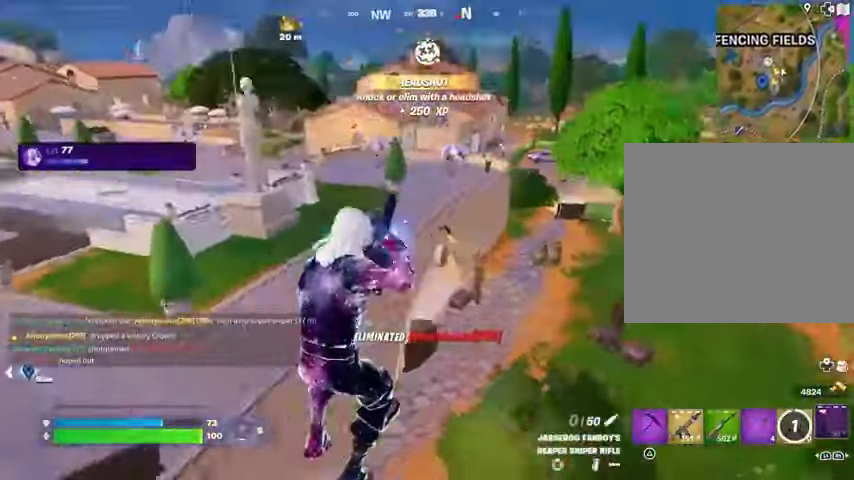
{"buttons": [], "left_stick": "up-left", "right_stick": "center", "events": [[67, "left_stick", "down-right"], [133, "right_stick", "right"], [233, "right_stick", "up-left"], [300, "right_stick", "center"], [367, "left_stick", "up-right"], [500, "left_stick", "up-left"]]}
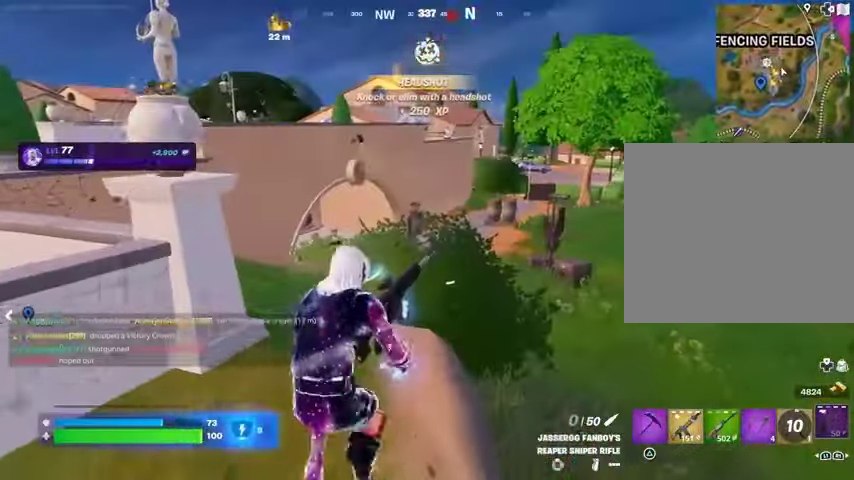
{"buttons": [], "left_stick": "left", "right_stick": "center", "events": [[33, "left_stick", "left"]]}
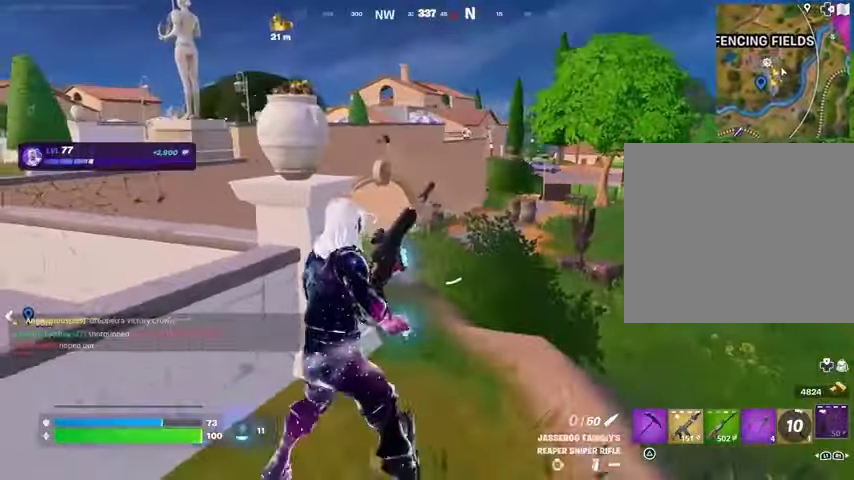
{"buttons": [], "left_stick": "down", "right_stick": "center", "events": [[200, "left_stick", "down-left"], [500, "left_stick", "down"]]}
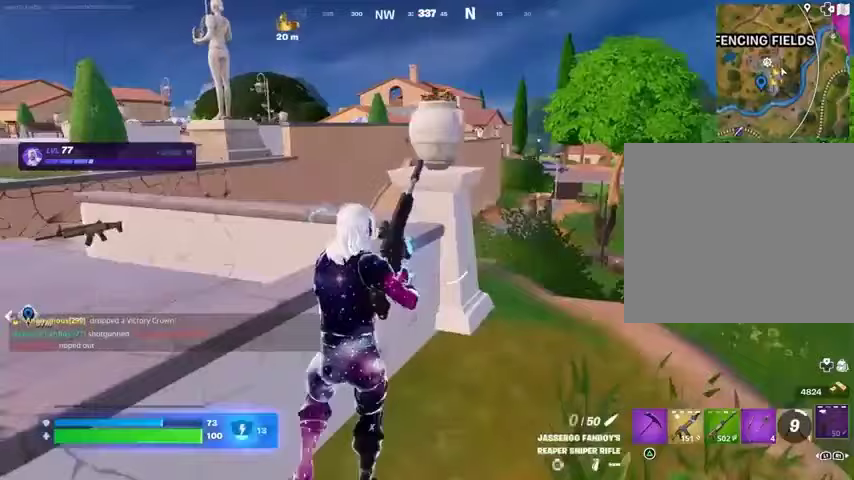
{"buttons": [], "left_stick": "right", "right_stick": "center", "events": [[400, "left_stick", "right"]]}
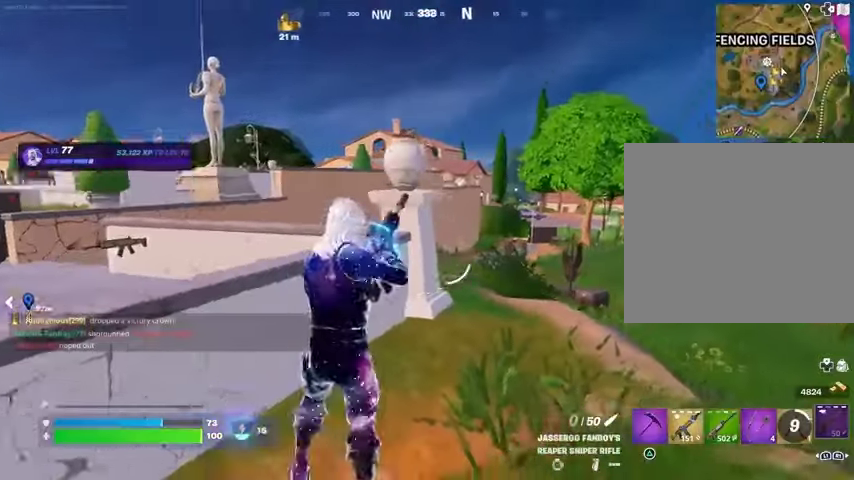
{"buttons": ["L2"], "left_stick": "up-right", "right_stick": "center", "events": [[33, "left_stick", "up-right"], [400, "L2", "down"]]}
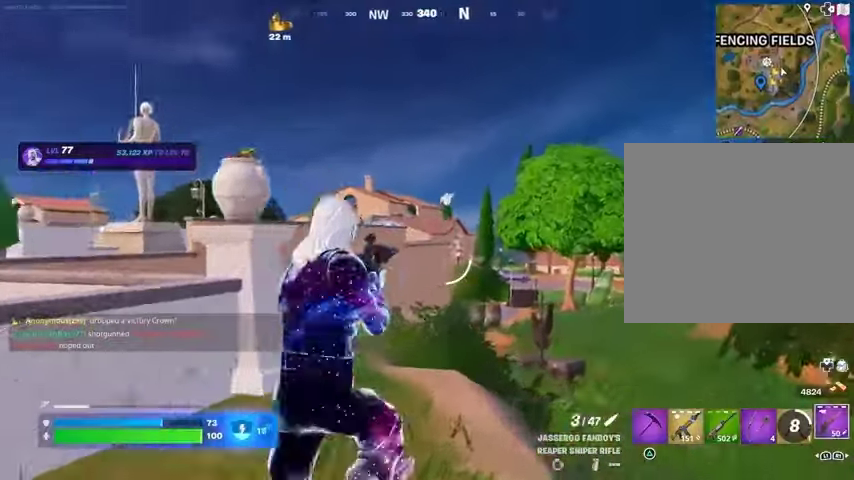
{"buttons": [], "left_stick": "up", "right_stick": "down-left", "events": [[200, "right_stick", "right"], [367, "L2", "up"], [367, "R2", "down"], [367, "left_stick", "up-left"], [400, "L3", "down"], [467, "R2", "up"], [467, "right_stick", "down-left"], [500, "L3", "up"], [500, "left_stick", "up"]]}
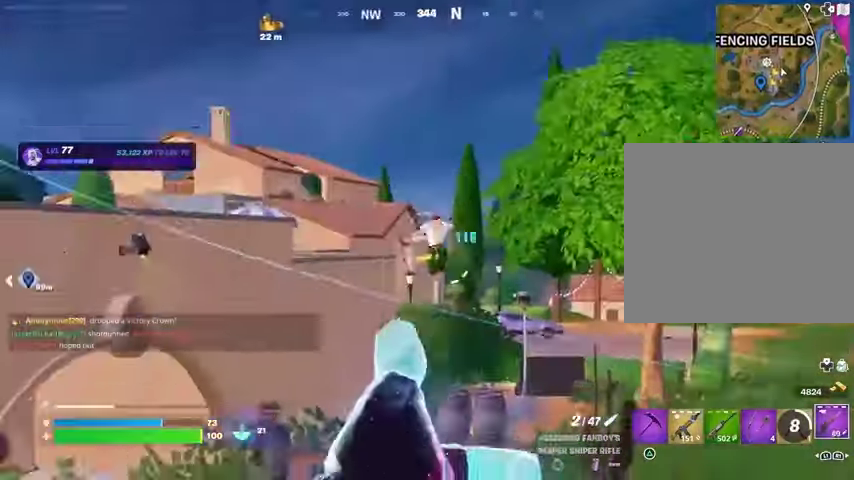
{"buttons": [], "left_stick": "up", "right_stick": "center", "events": [[33, "L1", "down"], [100, "L1", "up"], [100, "right_stick", "center"], [167, "CROSS", "down"], [200, "left_stick", "up-right"], [267, "CROSS", "up"], [367, "right_stick", "down"], [467, "left_stick", "up"], [500, "right_stick", "center"]]}
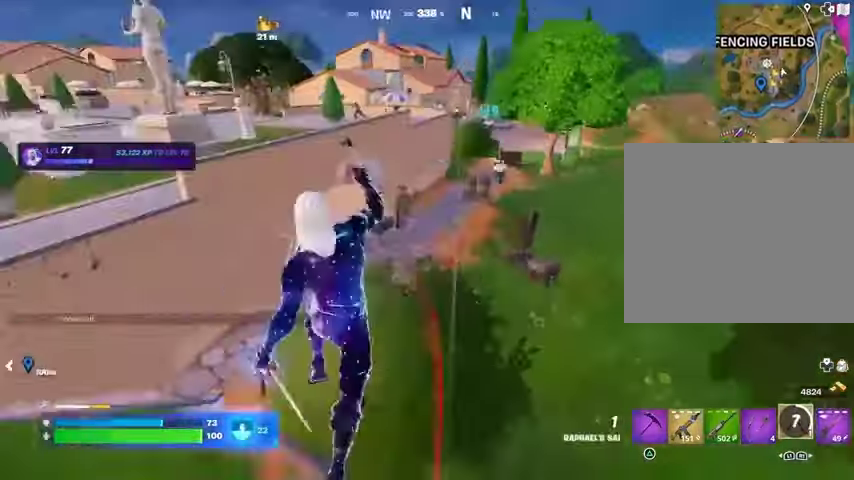
{"buttons": [], "left_stick": "up", "right_stick": "center", "events": [[133, "right_stick", "right"], [233, "right_stick", "center"]]}
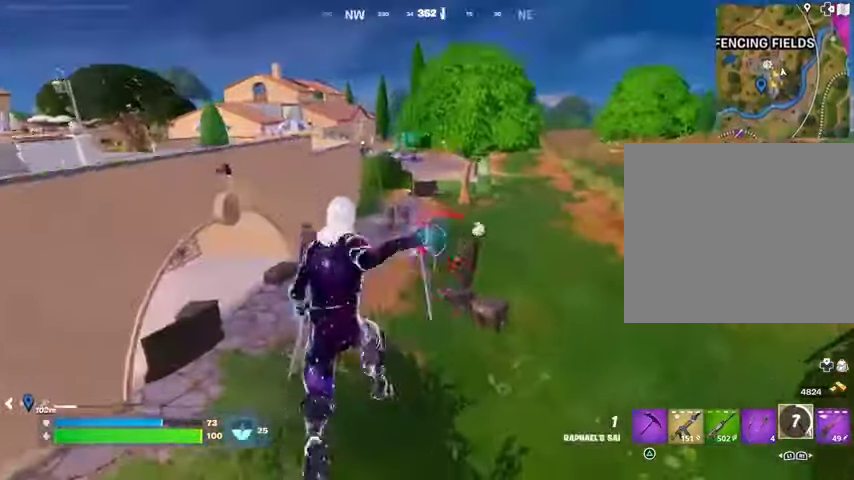
{"buttons": [], "left_stick": "down-left", "right_stick": "center", "events": [[100, "right_stick", "up"], [200, "right_stick", "center"], [300, "left_stick", "up-right"], [433, "left_stick", "down-right"], [500, "left_stick", "down-left"]]}
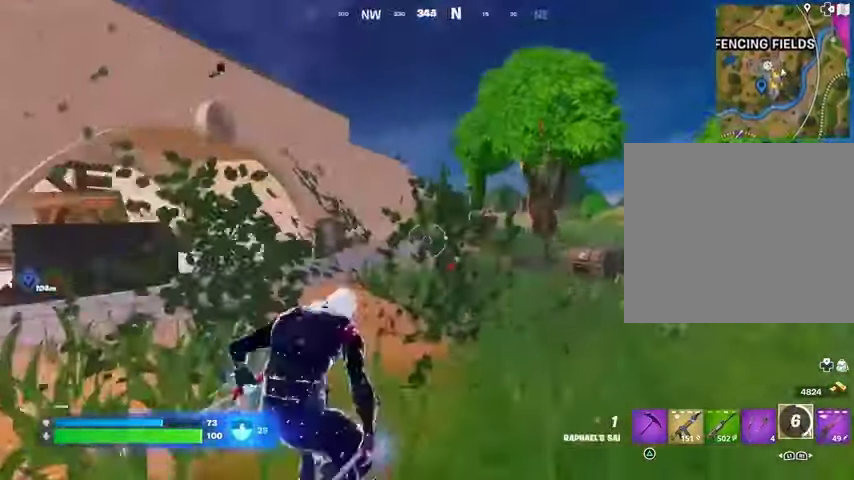
{"buttons": [], "left_stick": "down-left", "right_stick": "right", "events": [[100, "L1", "down"], [167, "L1", "up"], [467, "right_stick", "right"]]}
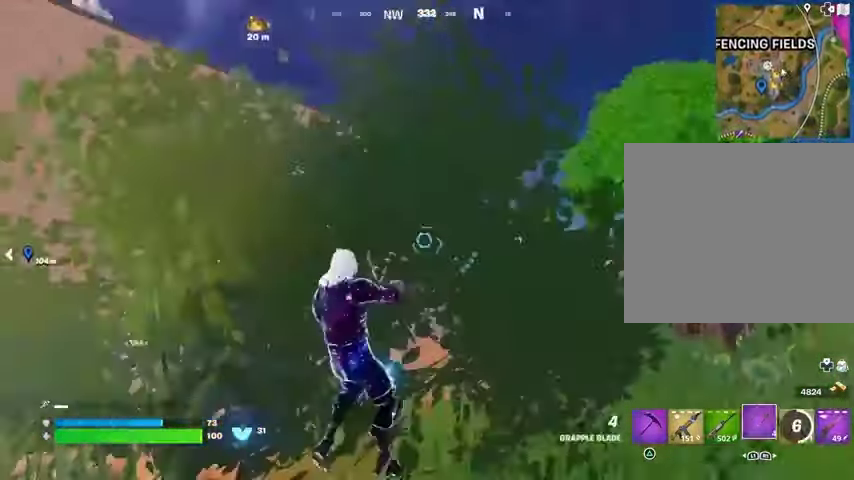
{"buttons": [], "left_stick": "down-right", "right_stick": "center", "events": [[100, "right_stick", "center"], [233, "left_stick", "down"], [333, "L2", "down"], [433, "L2", "up"], [433, "left_stick", "down-right"]]}
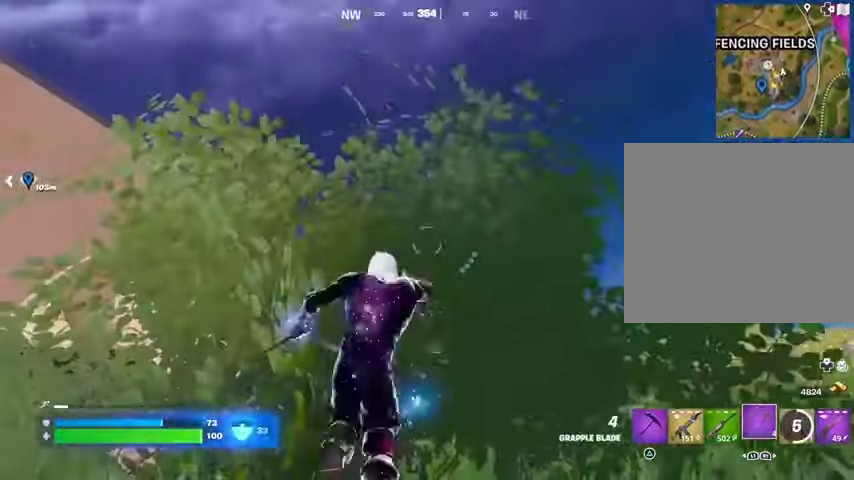
{"buttons": [], "left_stick": "up-left", "right_stick": "center", "events": [[133, "left_stick", "up"], [333, "left_stick", "up-left"]]}
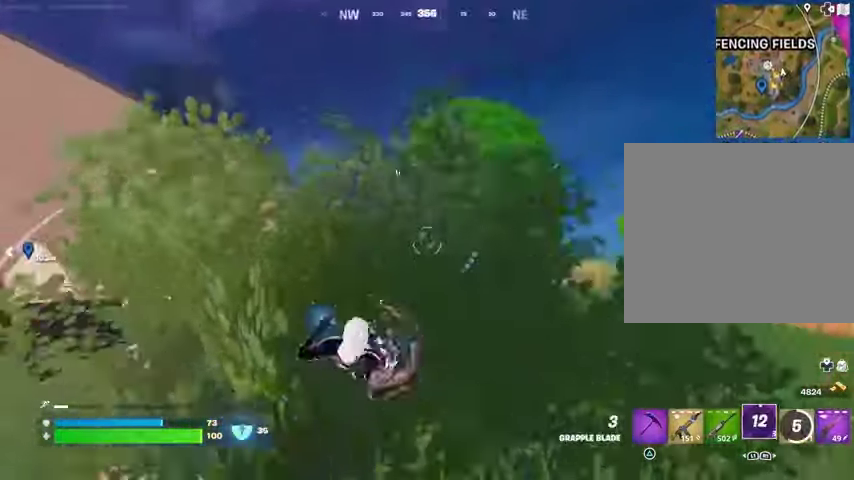
{"buttons": [], "left_stick": "left", "right_stick": "center", "events": [[500, "left_stick", "left"]]}
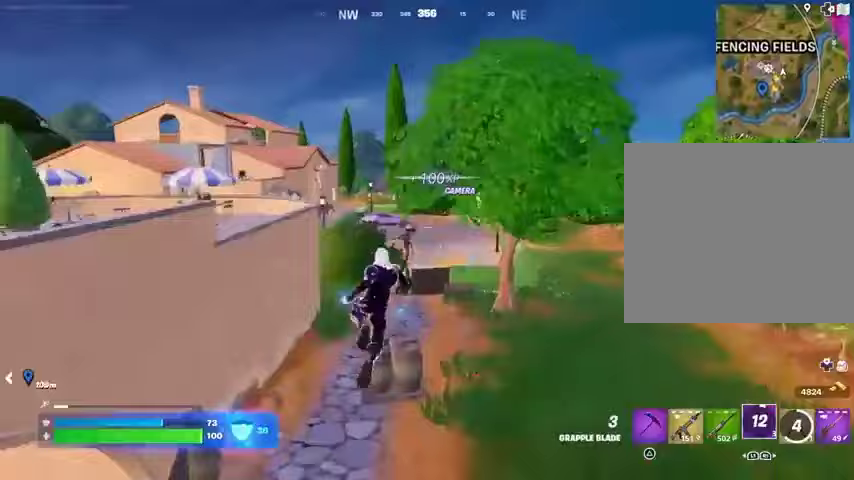
{"buttons": [], "left_stick": "up-left", "right_stick": "center", "events": [[233, "right_stick", "up-left"], [367, "right_stick", "center"], [433, "left_stick", "up-left"]]}
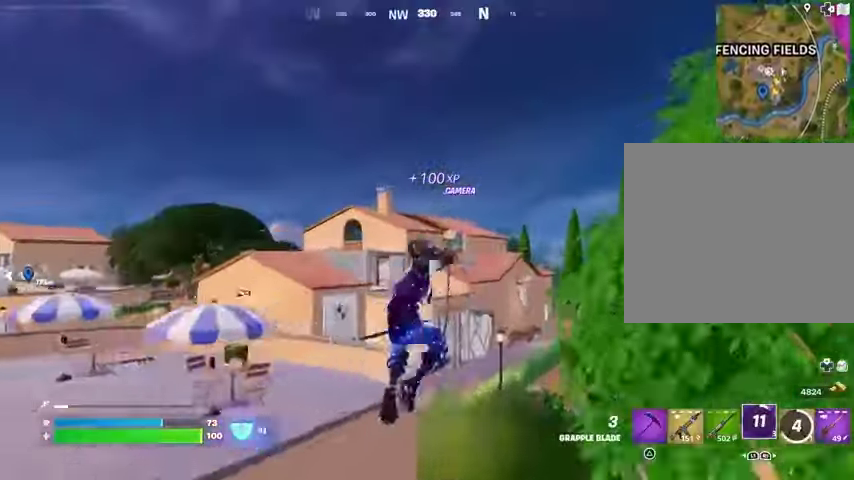
{"buttons": [], "left_stick": "up-right", "right_stick": "center", "events": [[133, "left_stick", "up-right"], [200, "L2", "down"], [300, "L2", "up"]]}
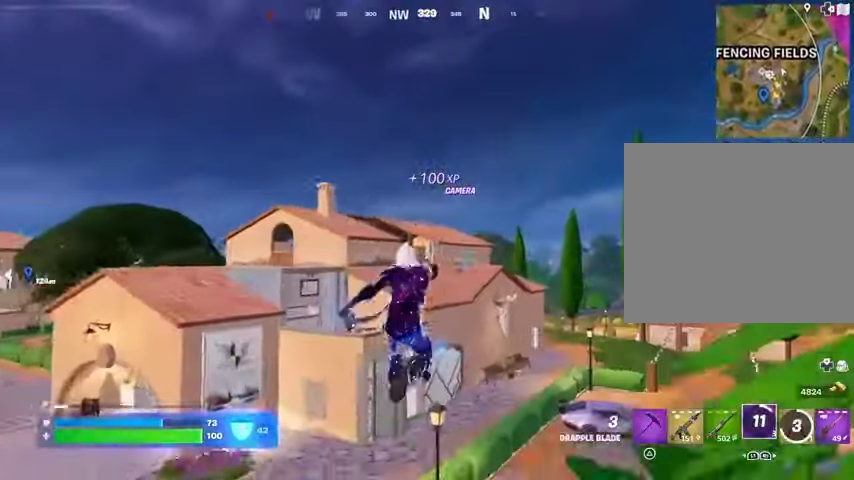
{"buttons": [], "left_stick": "up-right", "right_stick": "center", "events": []}
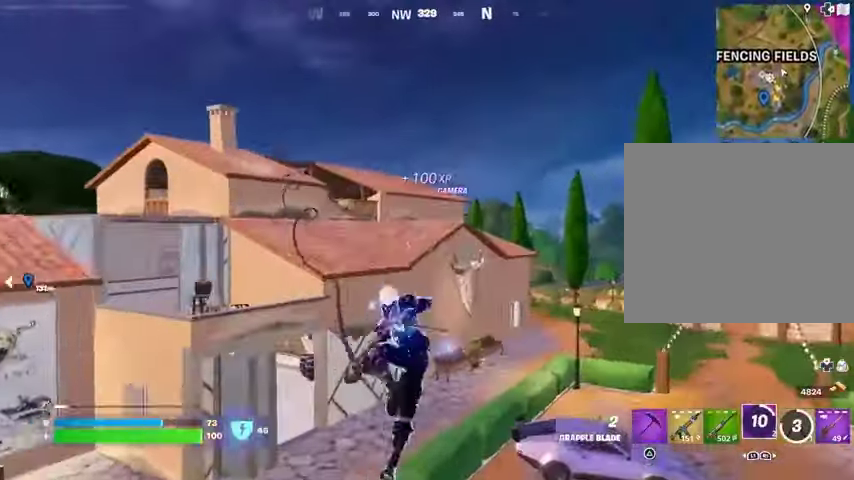
{"buttons": [], "left_stick": "up-right", "right_stick": "down-left", "events": [[467, "right_stick", "down-left"]]}
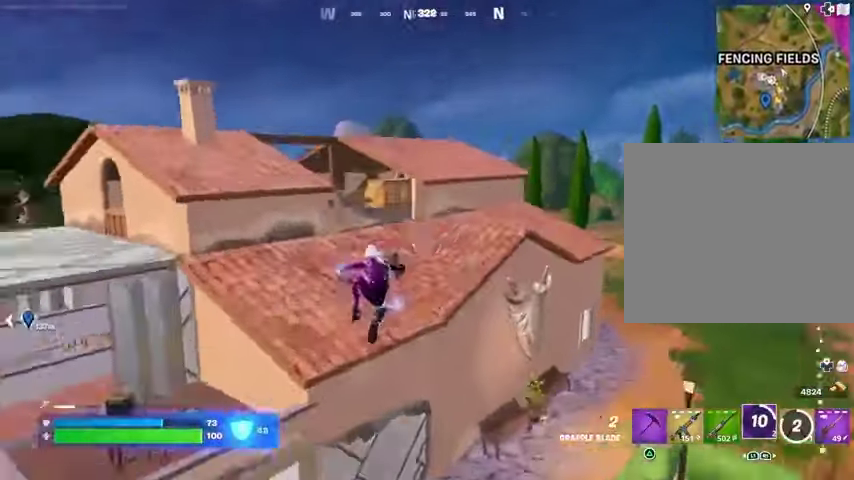
{"buttons": ["R1"], "left_stick": "up-right", "right_stick": "center", "events": [[33, "right_stick", "center"], [233, "R1", "down"], [300, "R1", "up"], [433, "R1", "down"]]}
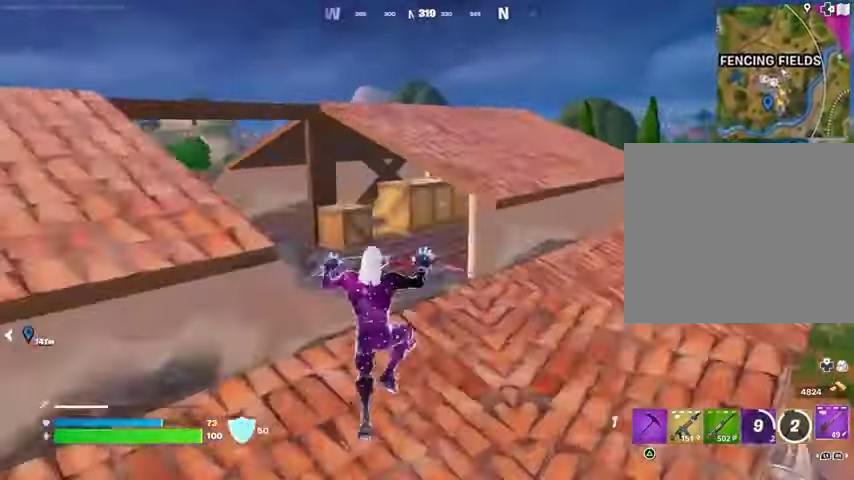
{"buttons": [], "left_stick": "up-right", "right_stick": "left", "events": [[33, "R1", "up"], [33, "left_stick", "up"], [67, "right_stick", "left"], [267, "right_stick", "center"], [300, "SQUARE", "down"], [367, "SQUARE", "up"], [433, "right_stick", "left"], [467, "left_stick", "up-right"]]}
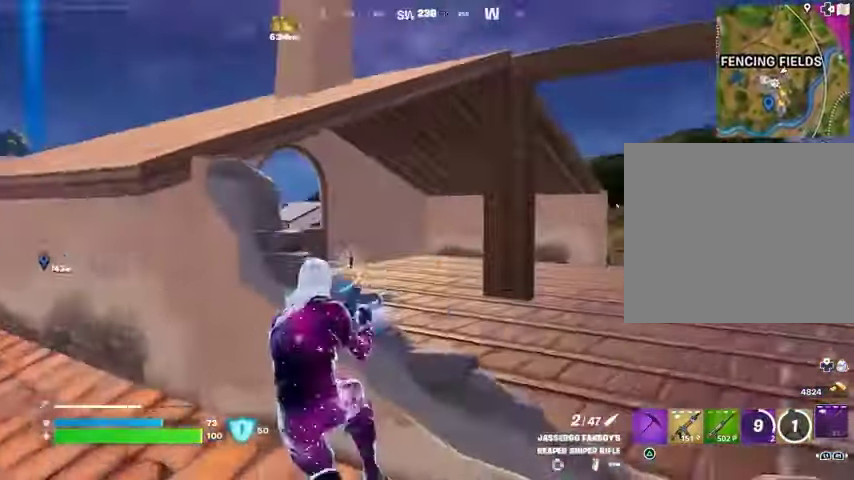
{"buttons": [], "left_stick": "up-right", "right_stick": "center", "events": [[33, "right_stick", "center"], [133, "left_stick", "right"], [200, "CROSS", "down"], [267, "CROSS", "up"], [267, "left_stick", "up-right"], [267, "right_stick", "left"], [500, "right_stick", "center"]]}
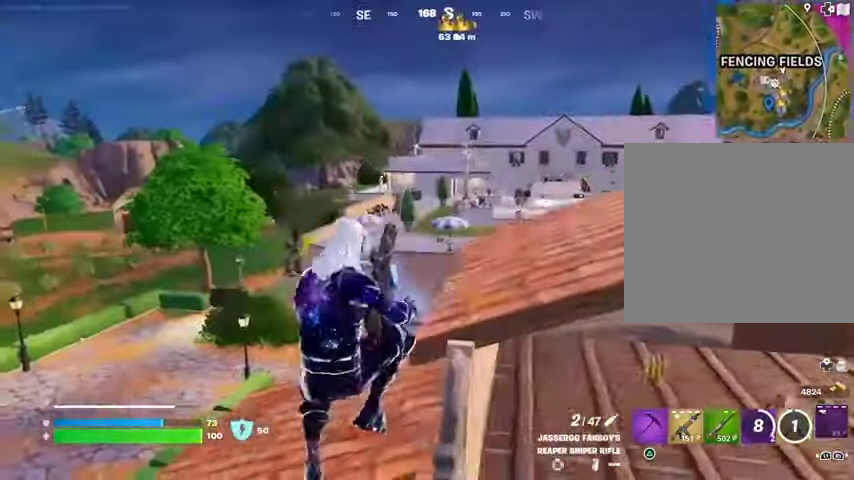
{"buttons": [], "left_stick": "up-right", "right_stick": "center", "events": []}
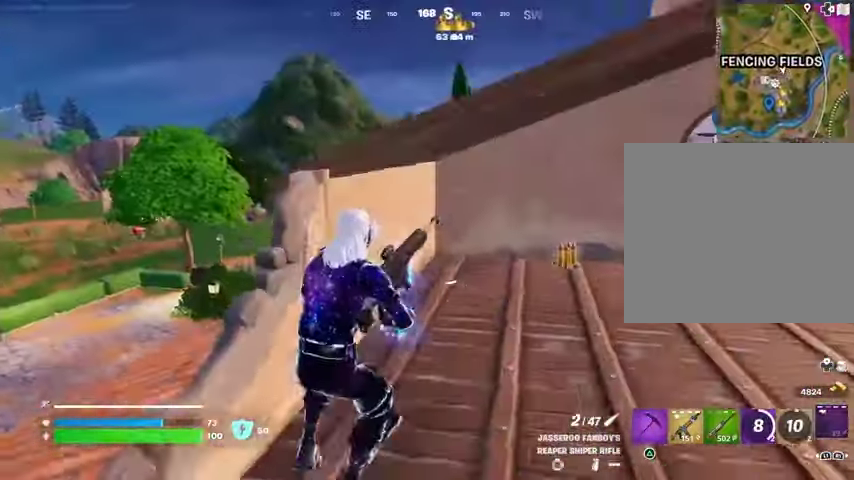
{"buttons": [], "left_stick": "up-right", "right_stick": "center", "events": []}
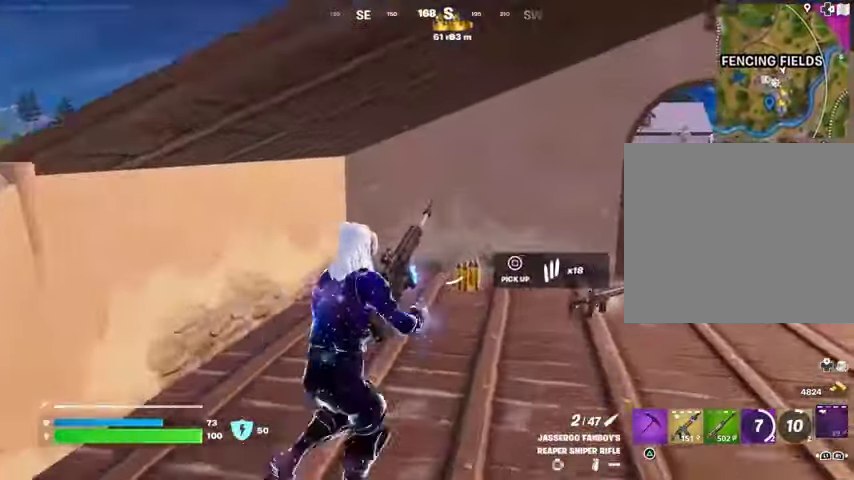
{"buttons": [], "left_stick": "up-left", "right_stick": "right", "events": [[100, "left_stick", "up"], [300, "right_stick", "right"], [400, "left_stick", "up-left"]]}